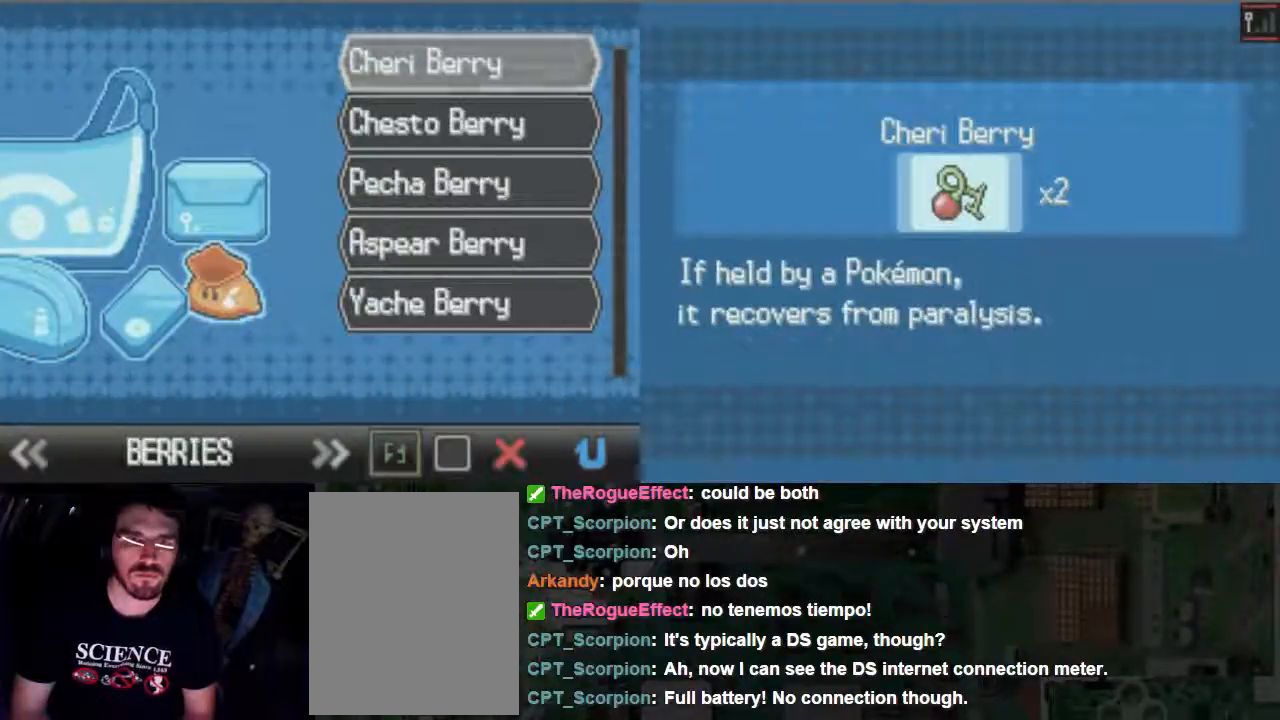
Gameplay with a controller (Xbox layout); each line is a JSON object with the inputs held at the frame after it (dt_ms = milliseconds from this image to that frame). "events" lists button and stick changes between this image and that frame as [ms after this image, input, new state], when the widget could be followed in between. Not read: L3 R3 left_stick right_stick.
{"dt_ms": 500, "buttons": [], "events": [[367, "B", "down"], [467, "B", "up"]]}
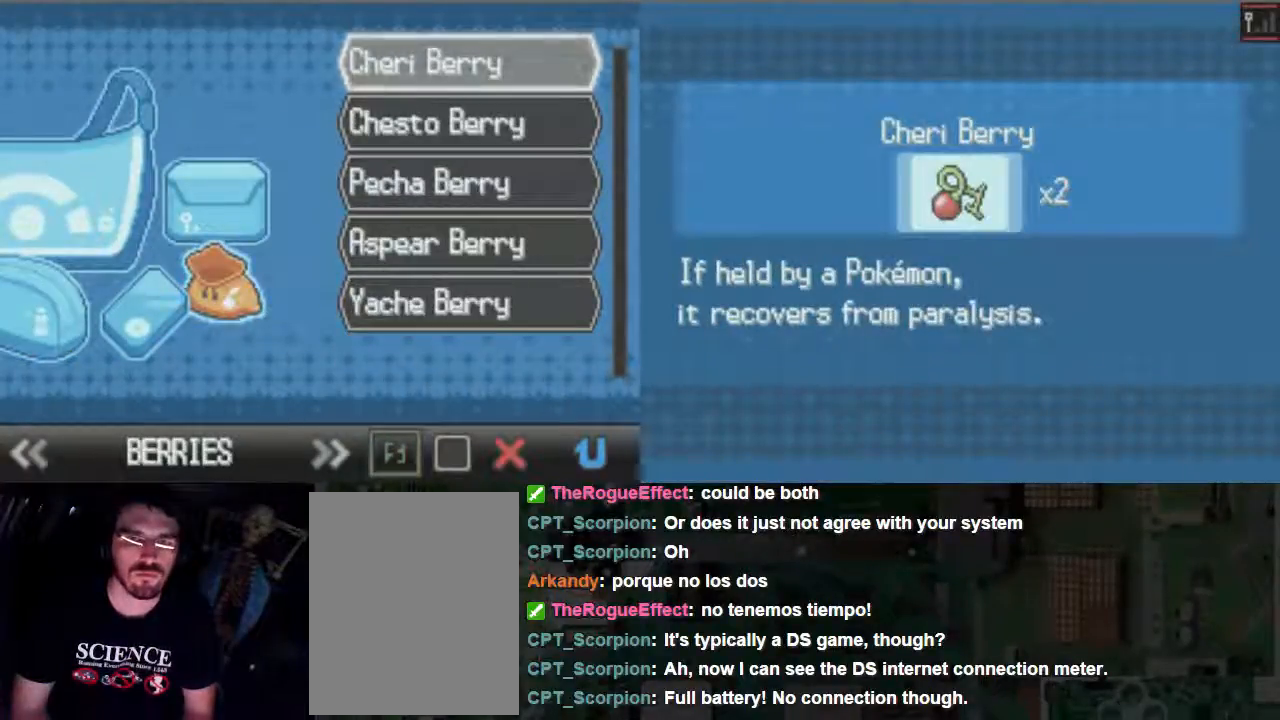
{"dt_ms": 500, "buttons": [], "events": []}
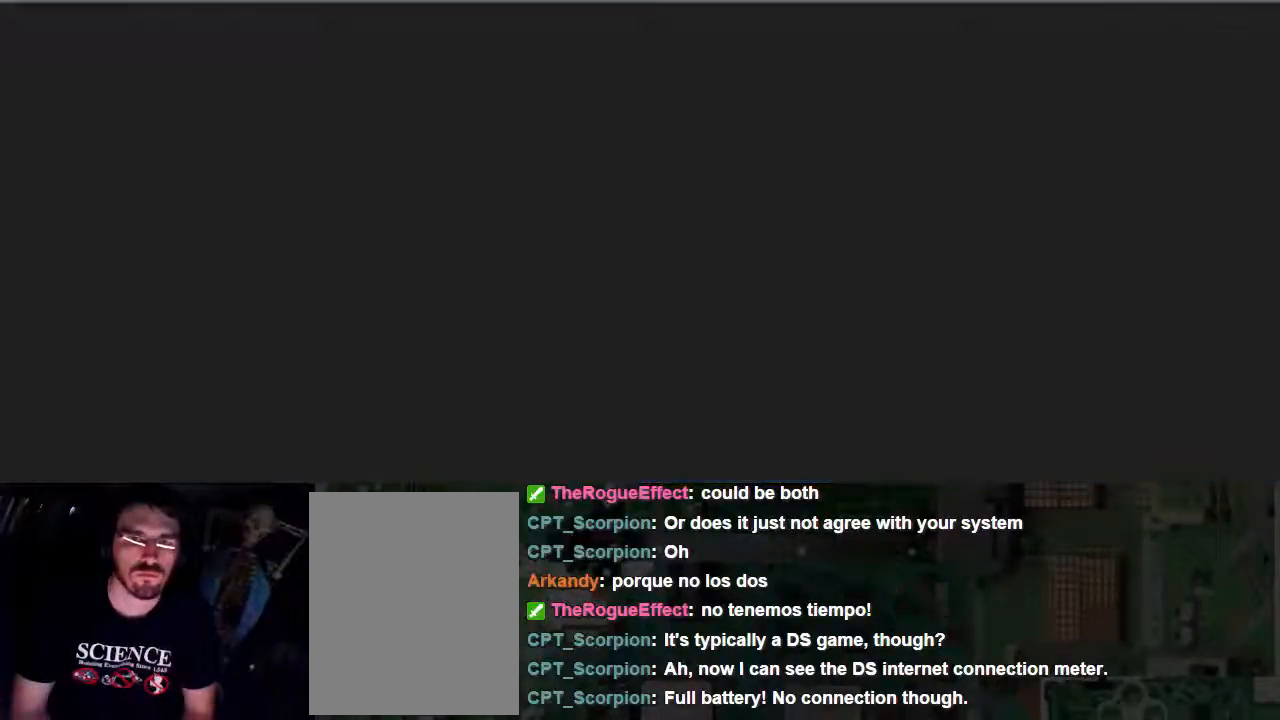
{"dt_ms": 500, "buttons": [], "events": []}
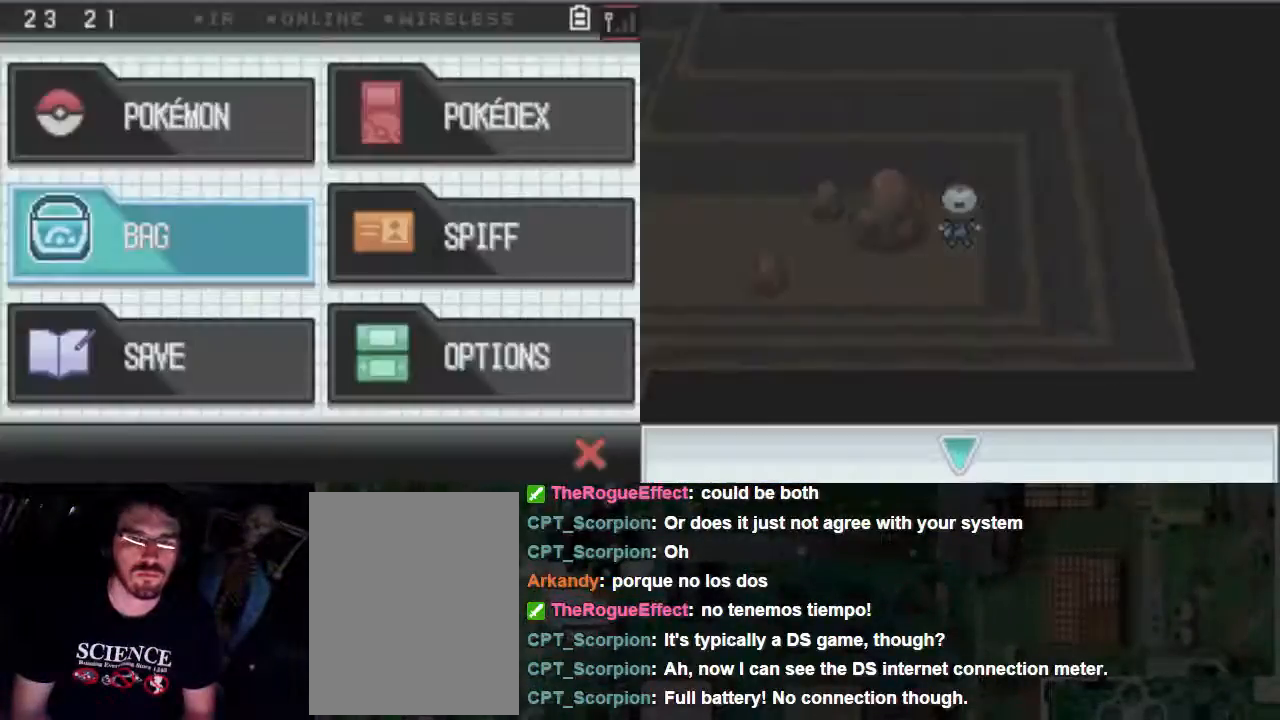
{"dt_ms": 500, "buttons": [], "events": [[167, "DPAD_UP", "down"], [400, "DPAD_UP", "up"]]}
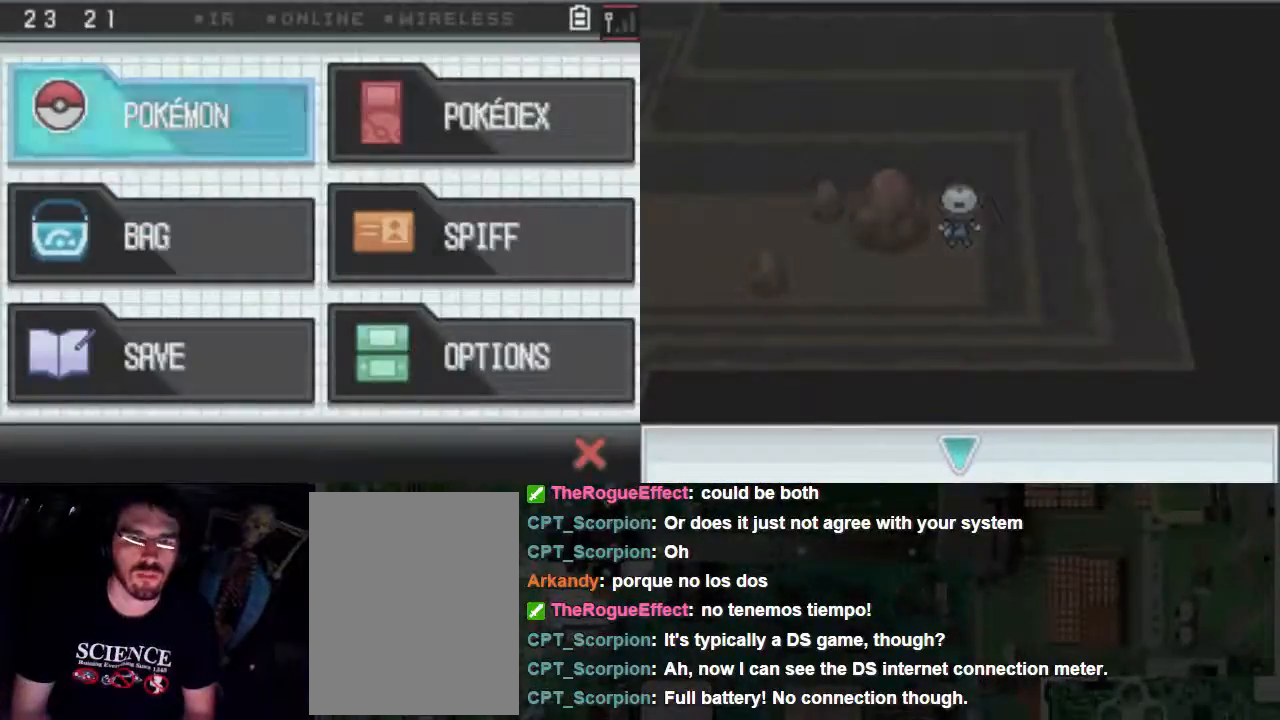
{"dt_ms": 500, "buttons": ["A"]}
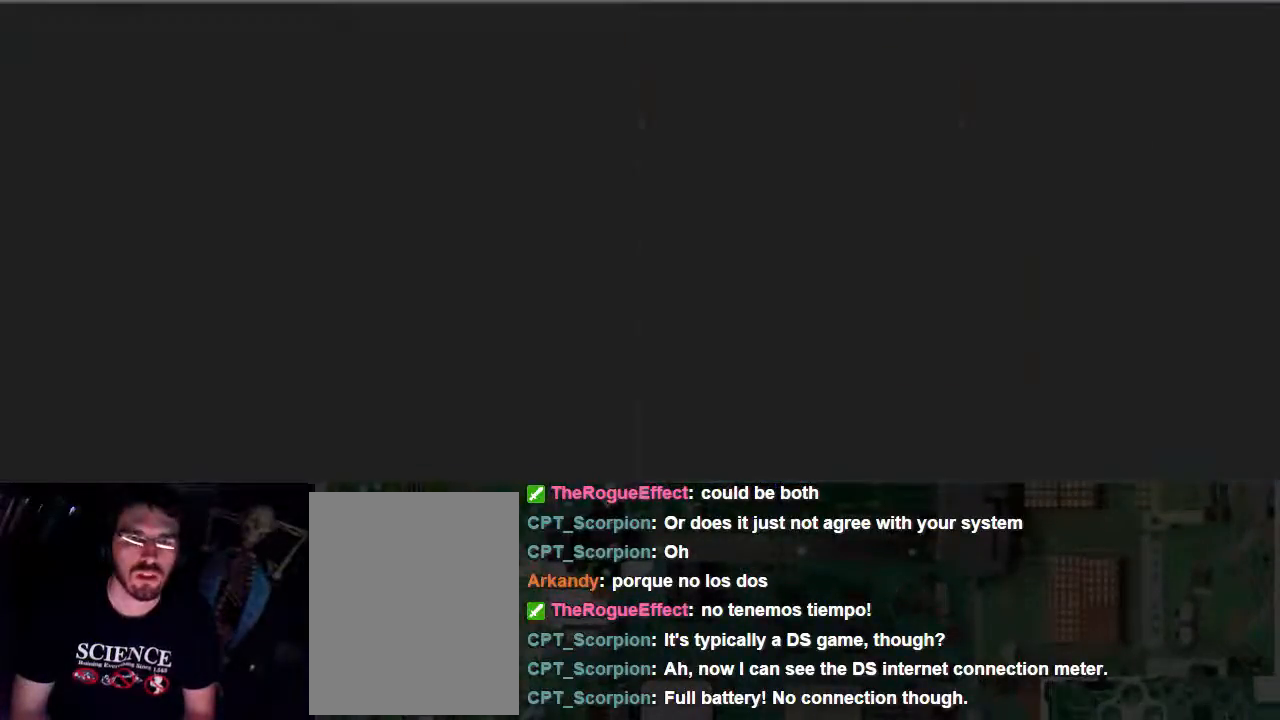
{"dt_ms": 500, "buttons": ["A"], "events": []}
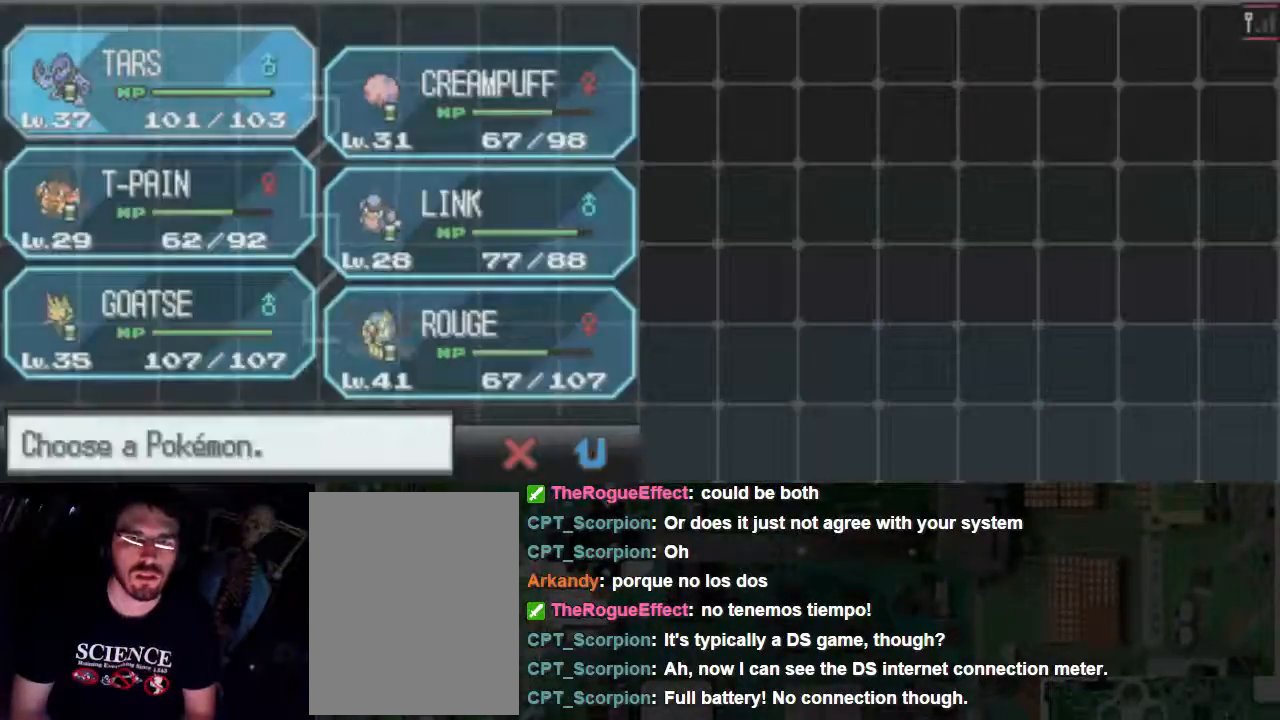
{"dt_ms": 1000, "buttons": ["A"]}
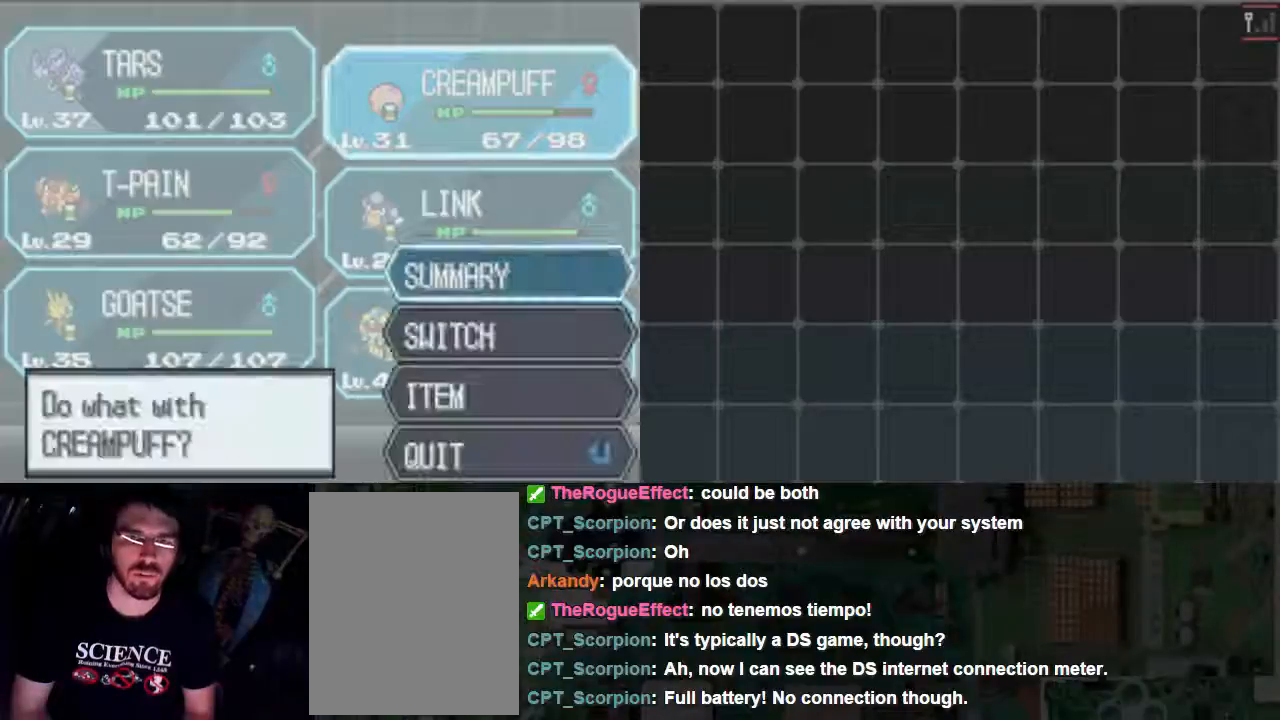
{"dt_ms": 500, "buttons": ["A"], "events": [[333, "DPAD_DOWN", "down"], [467, "DPAD_DOWN", "up"]]}
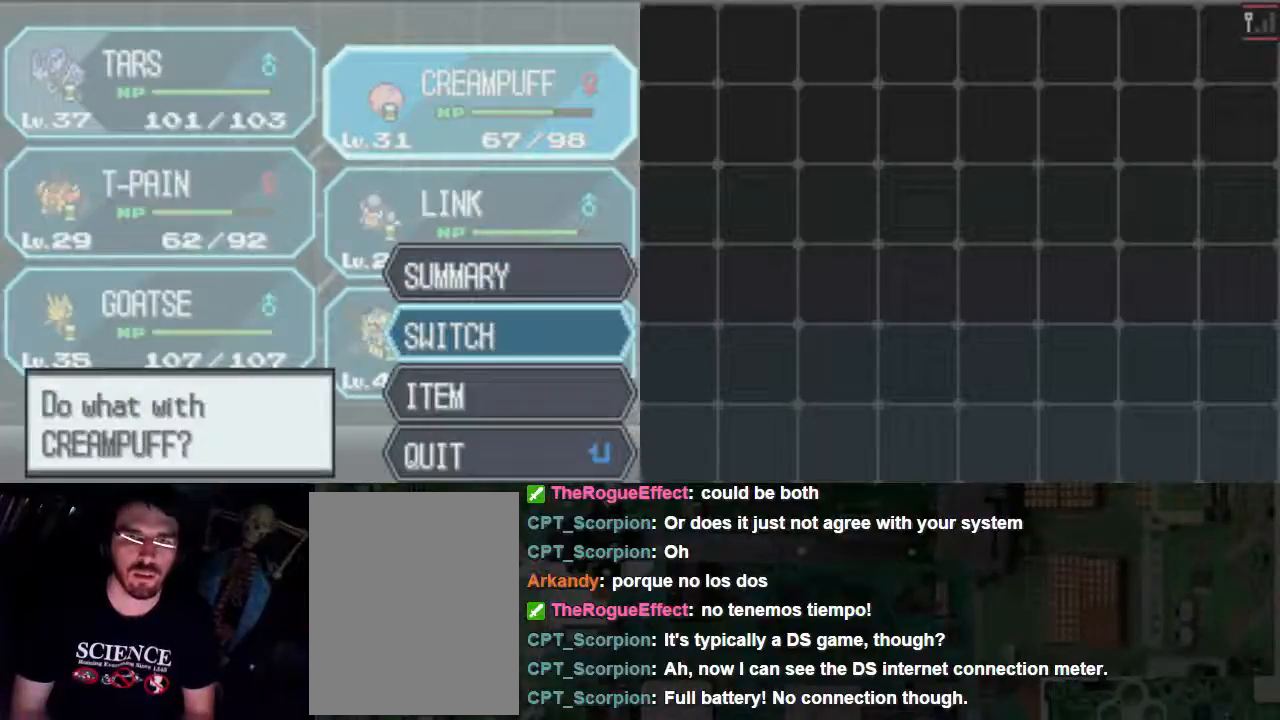
{"dt_ms": 500, "buttons": ["A"], "events": [[33, "DPAD_DOWN", "down"], [167, "DPAD_DOWN", "up"]]}
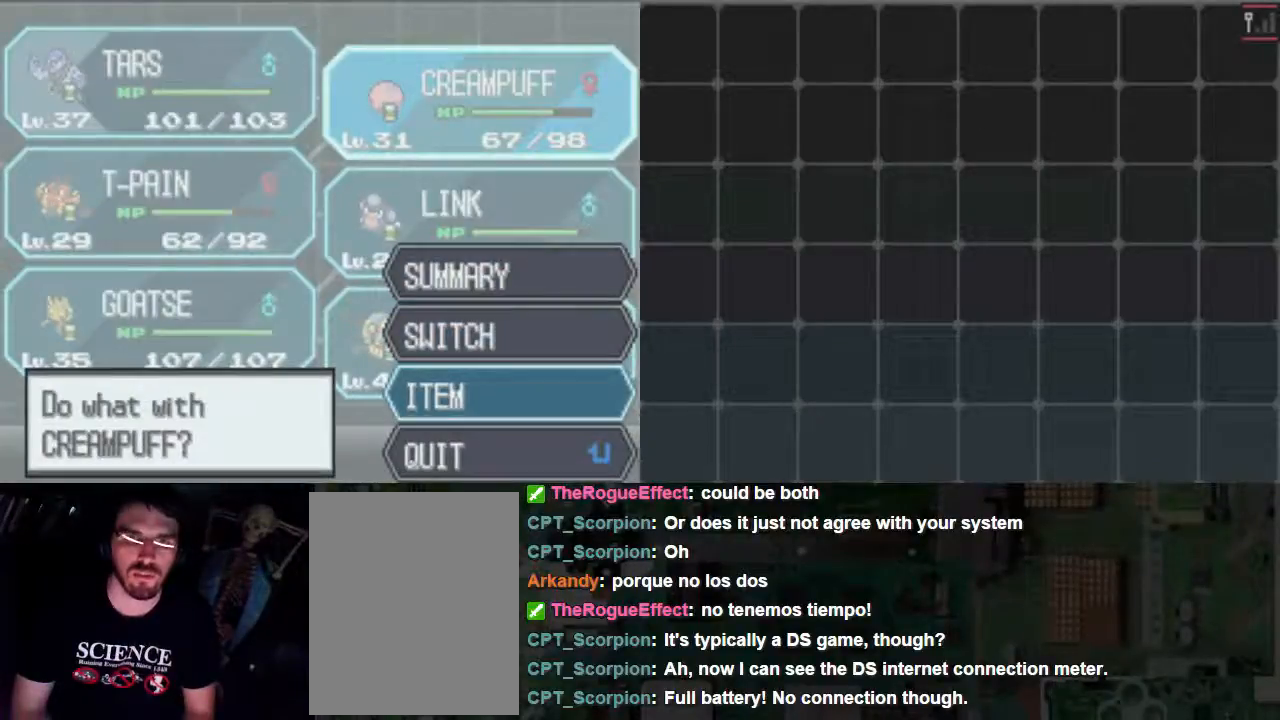
{"dt_ms": 500, "buttons": ["A"], "events": []}
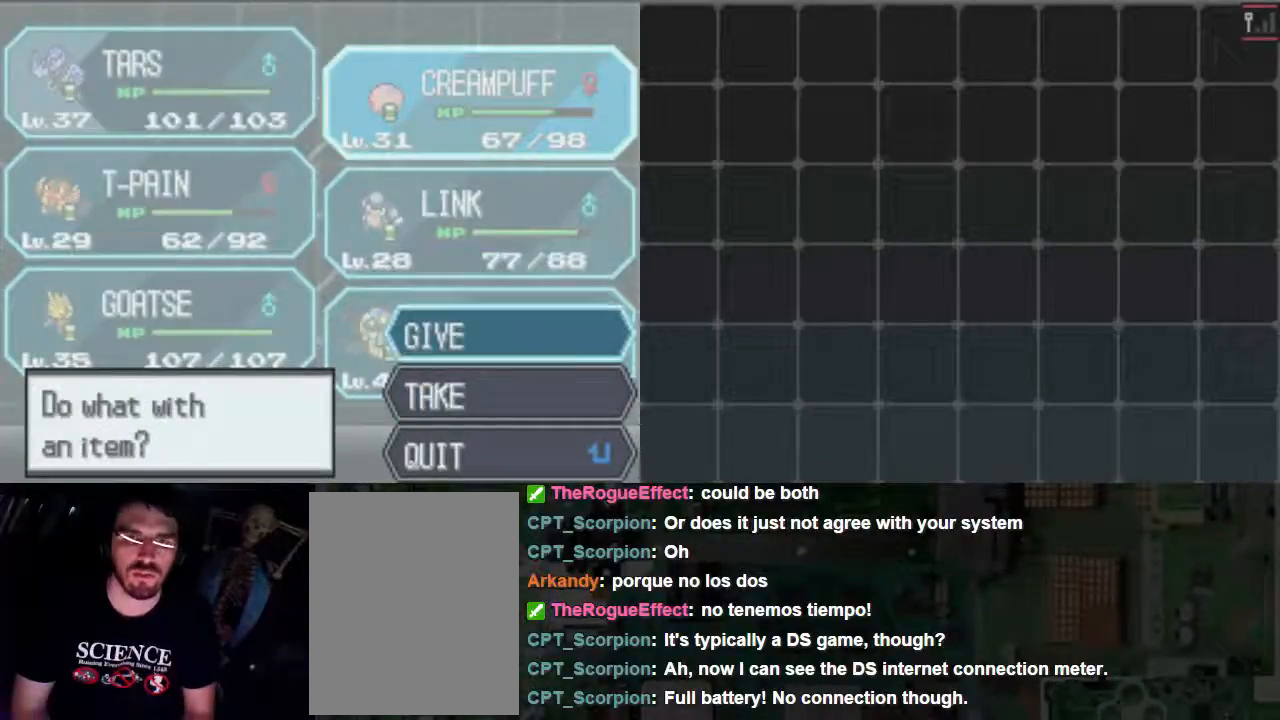
{"dt_ms": 500, "buttons": ["A"], "events": []}
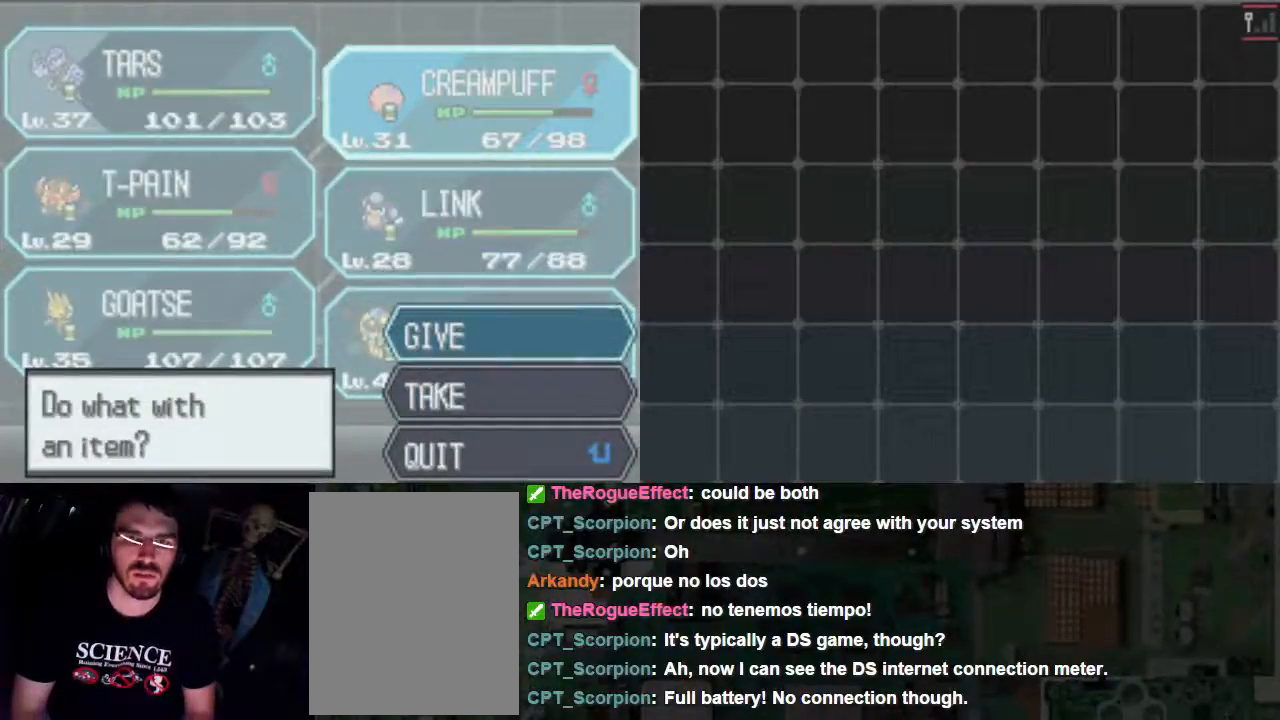
{"dt_ms": 500, "buttons": ["A"], "events": [[33, "DPAD_DOWN", "down"], [100, "DPAD_DOWN", "up"]]}
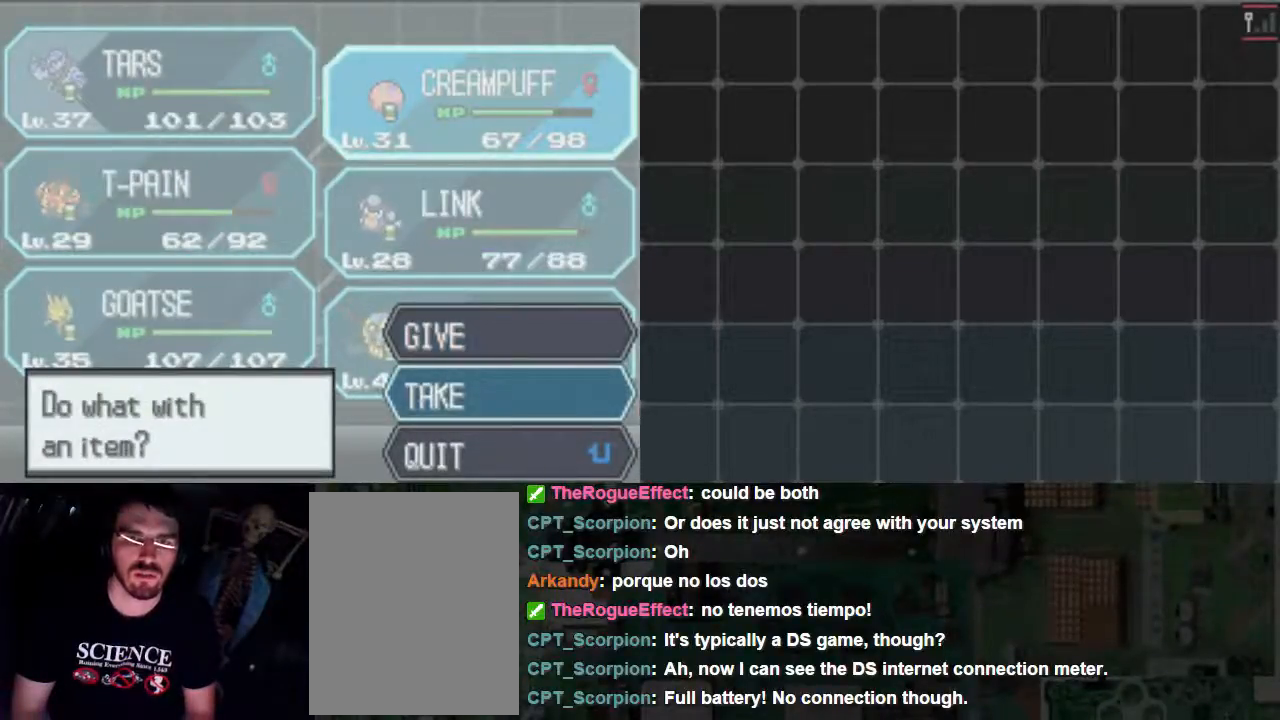
{"dt_ms": 500, "buttons": ["A"], "events": []}
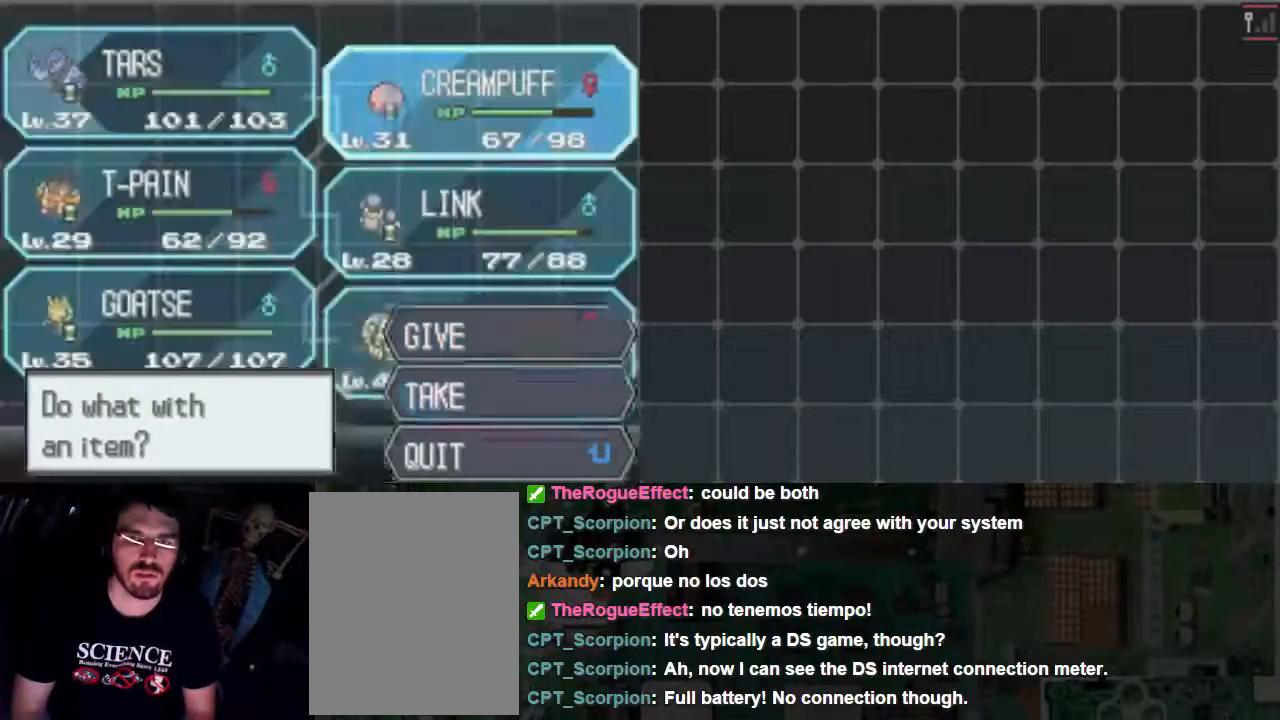
{"dt_ms": 1000, "buttons": ["A", "B"]}
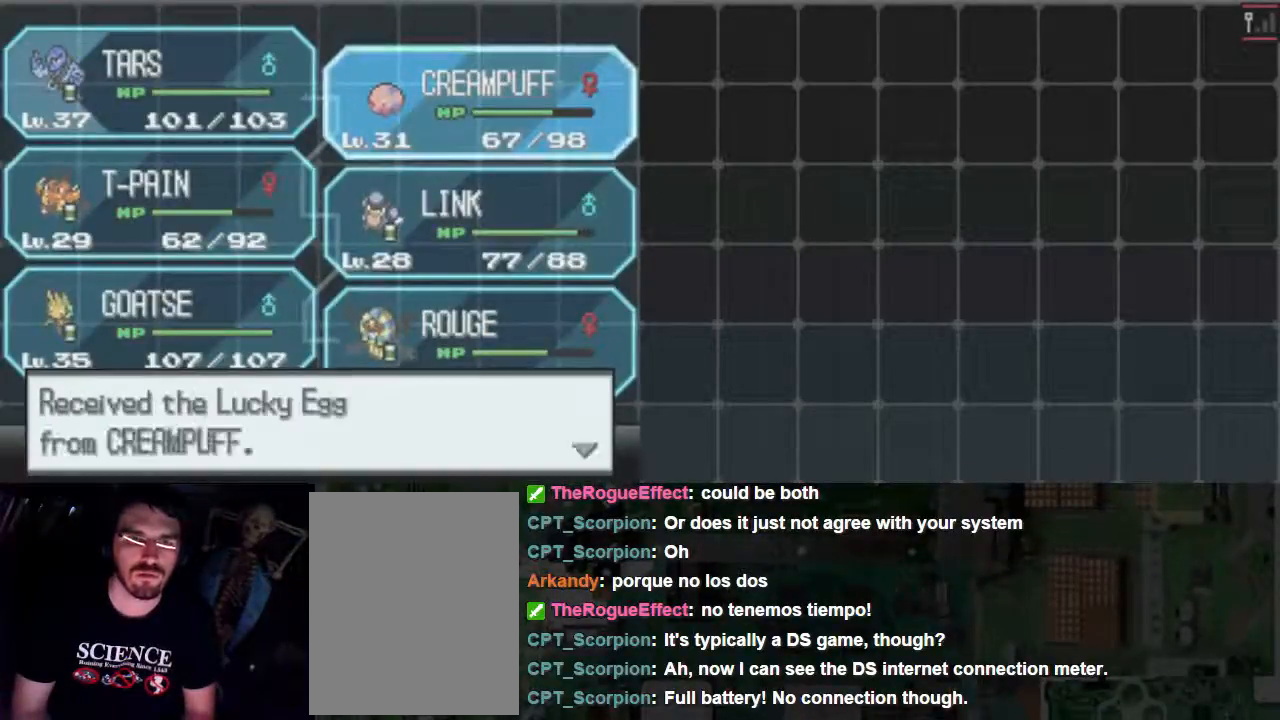
{"dt_ms": 500, "buttons": ["A"], "events": [[100, "B", "up"], [200, "B", "down"], [267, "B", "up"]]}
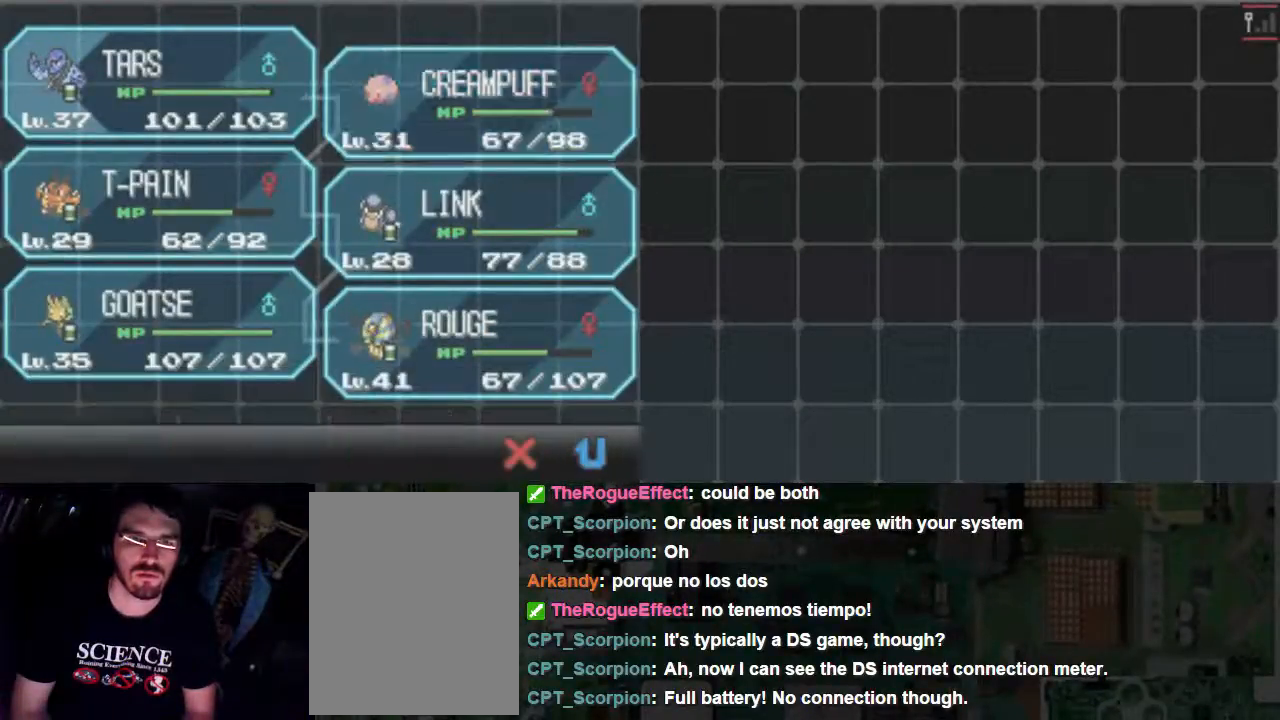
{"dt_ms": 1000, "buttons": []}
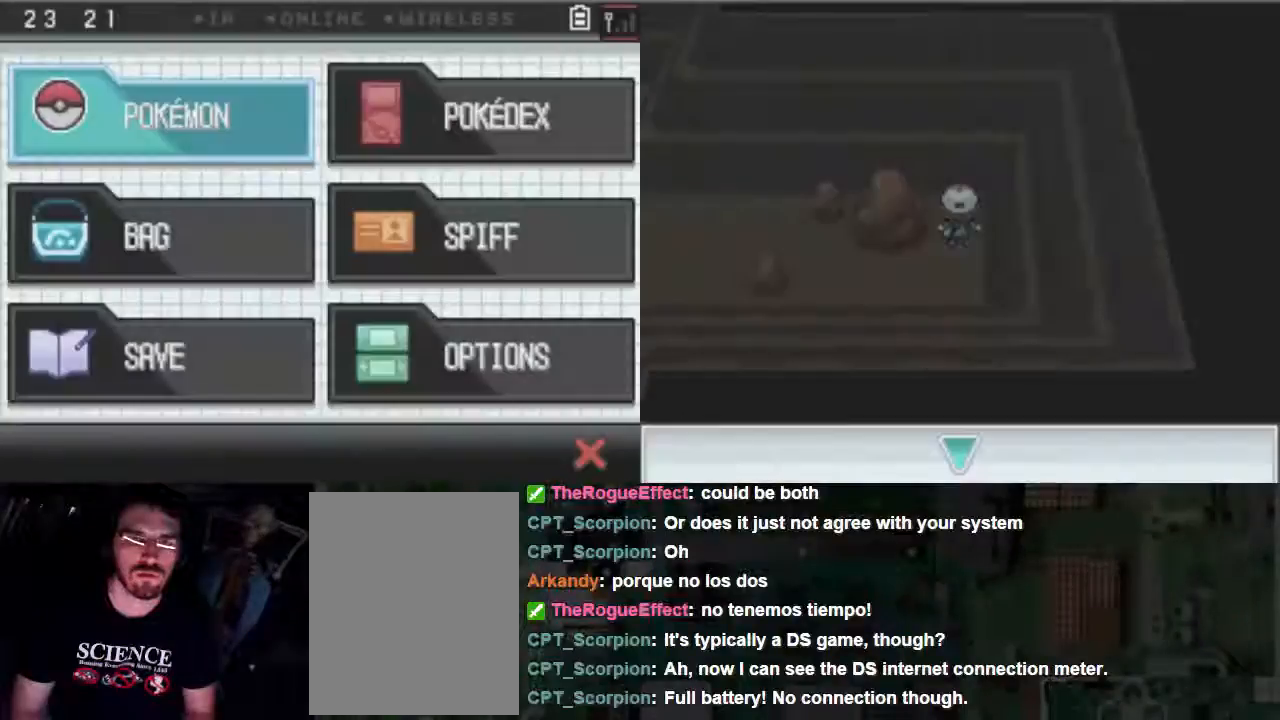
{"dt_ms": 1000, "buttons": []}
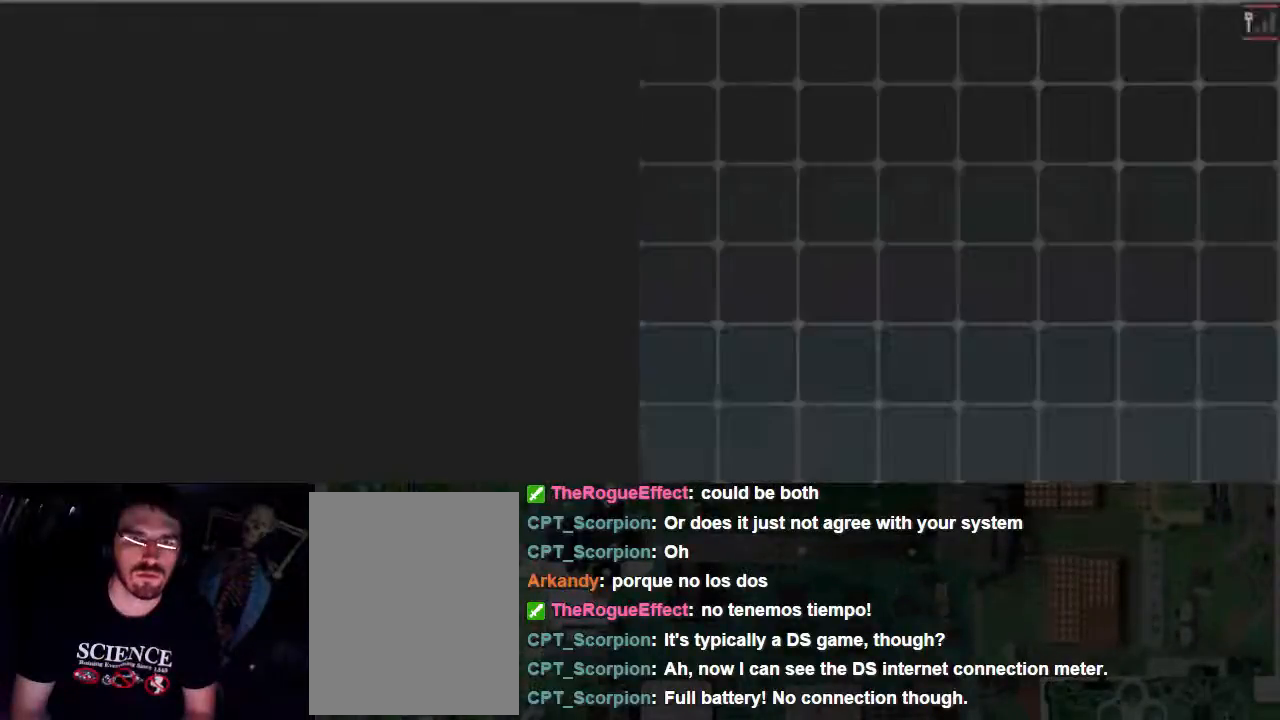
{"dt_ms": 500, "buttons": [], "events": []}
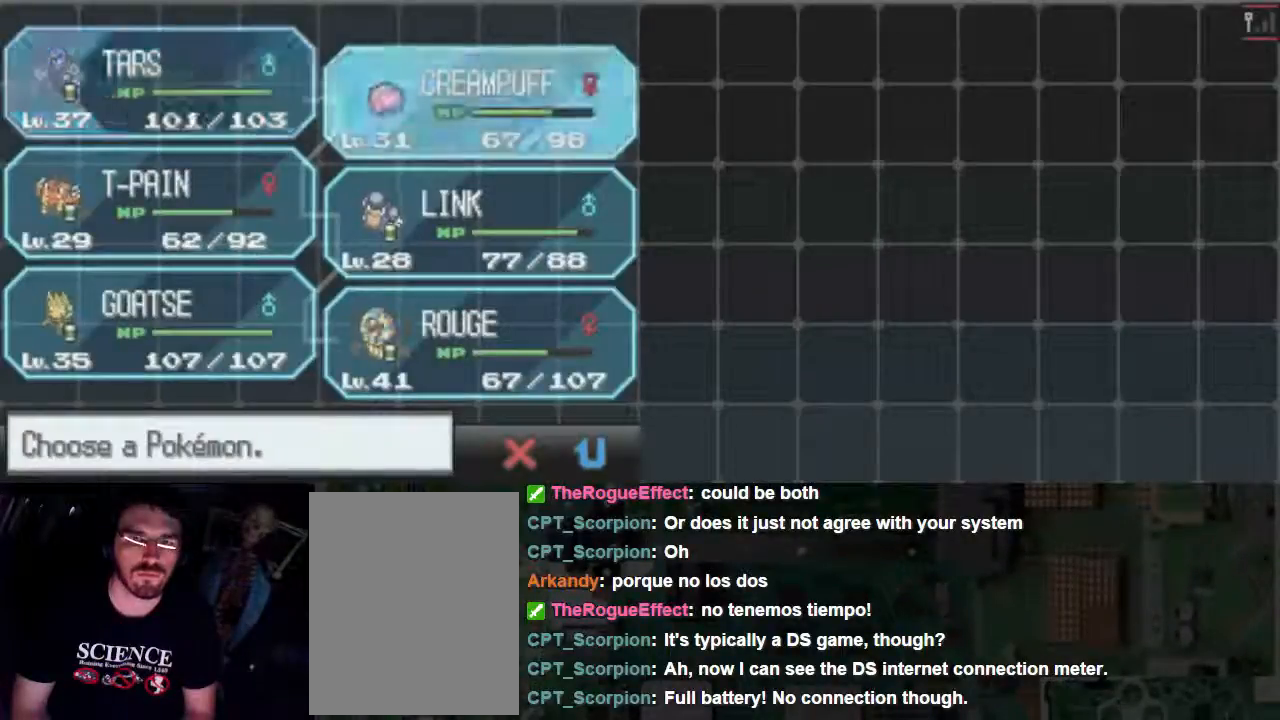
{"dt_ms": 500, "buttons": [], "events": [[67, "A", "down"], [200, "A", "up"]]}
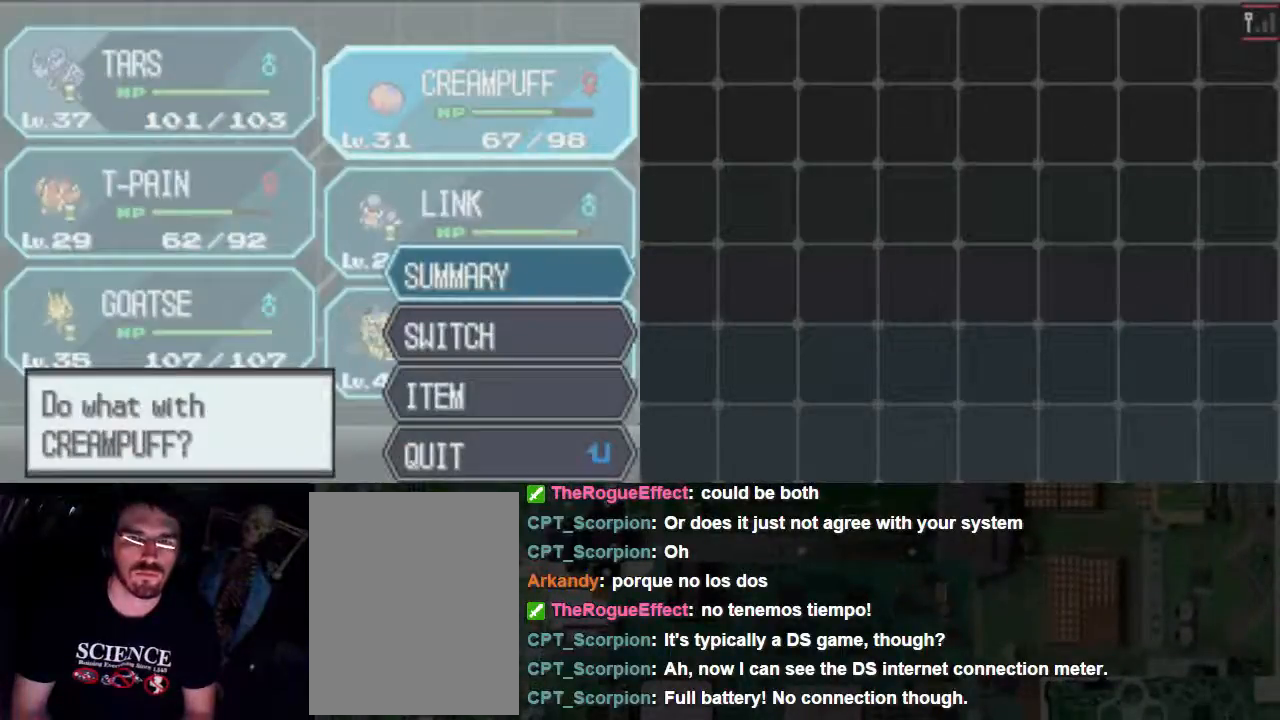
{"dt_ms": 500, "buttons": ["A", "DPAD_DOWN"], "events": [[200, "DPAD_DOWN", "down"], [267, "DPAD_DOWN", "up"], [467, "A", "down"], [467, "DPAD_DOWN", "down"]]}
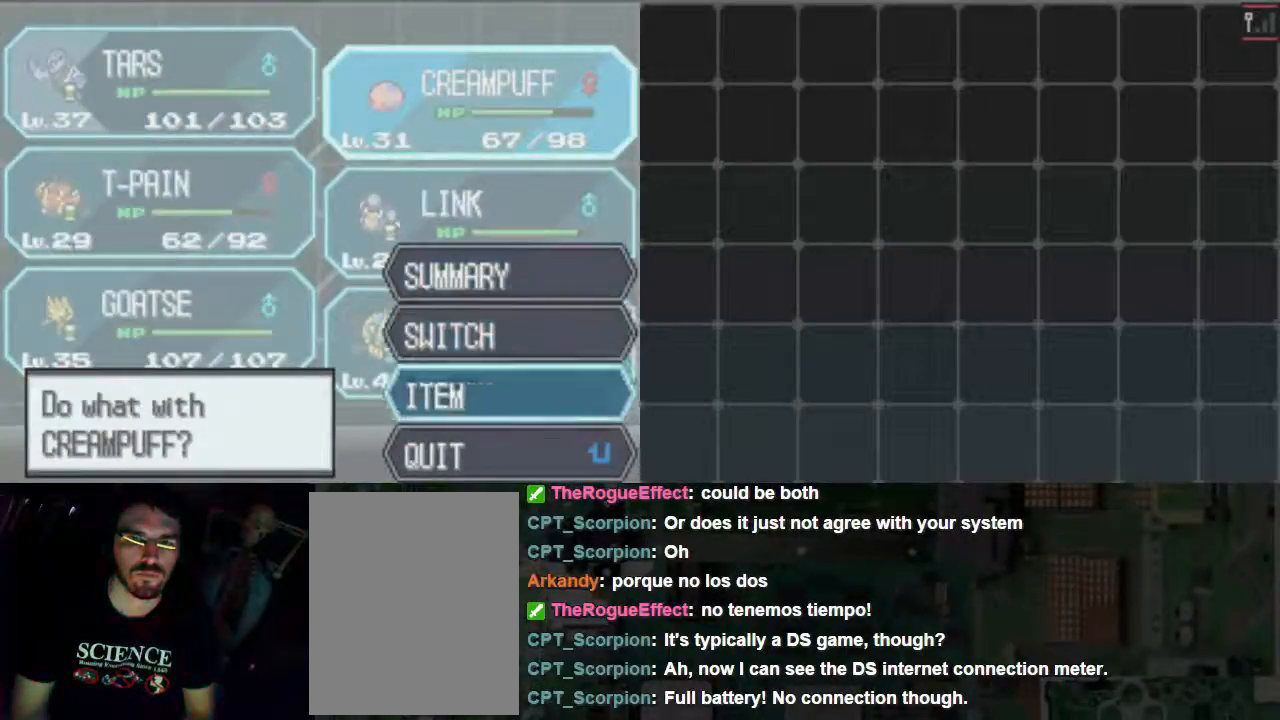
{"dt_ms": 500, "buttons": ["A"], "events": [[33, "DPAD_DOWN", "up"]]}
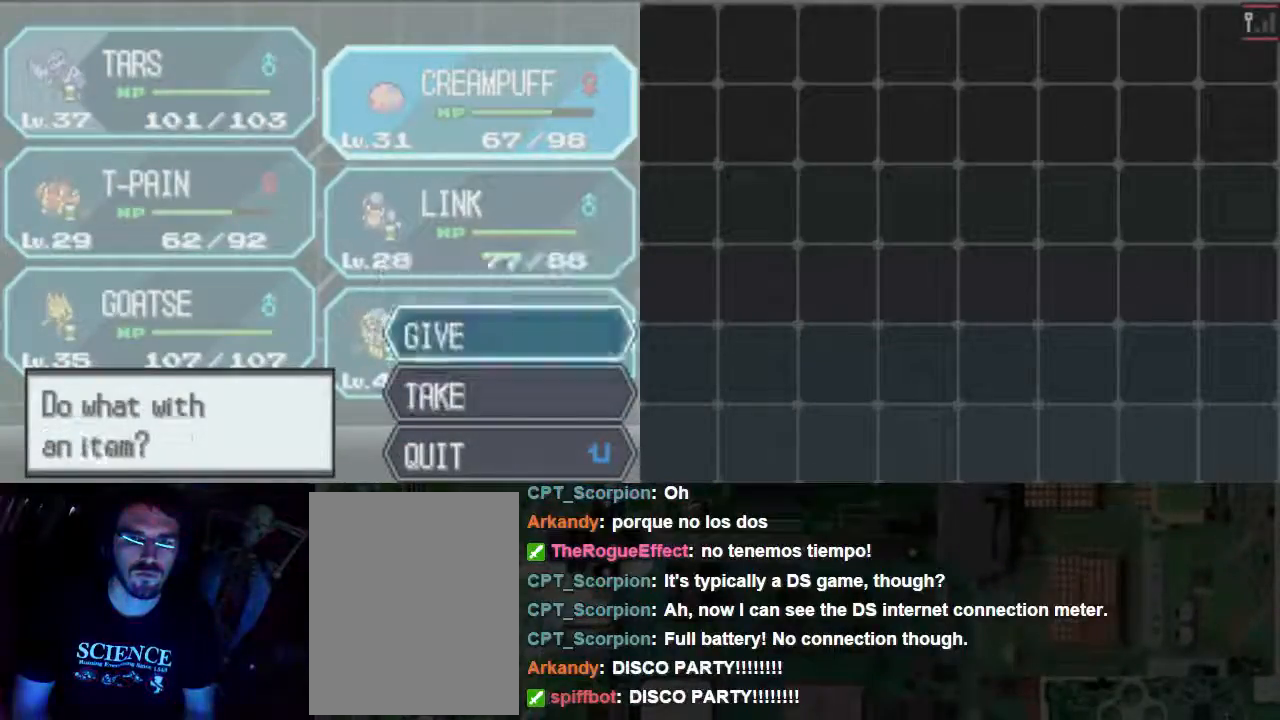
{"dt_ms": 500, "buttons": ["A"], "events": [[433, "A", "up"], [500, "A", "down"]]}
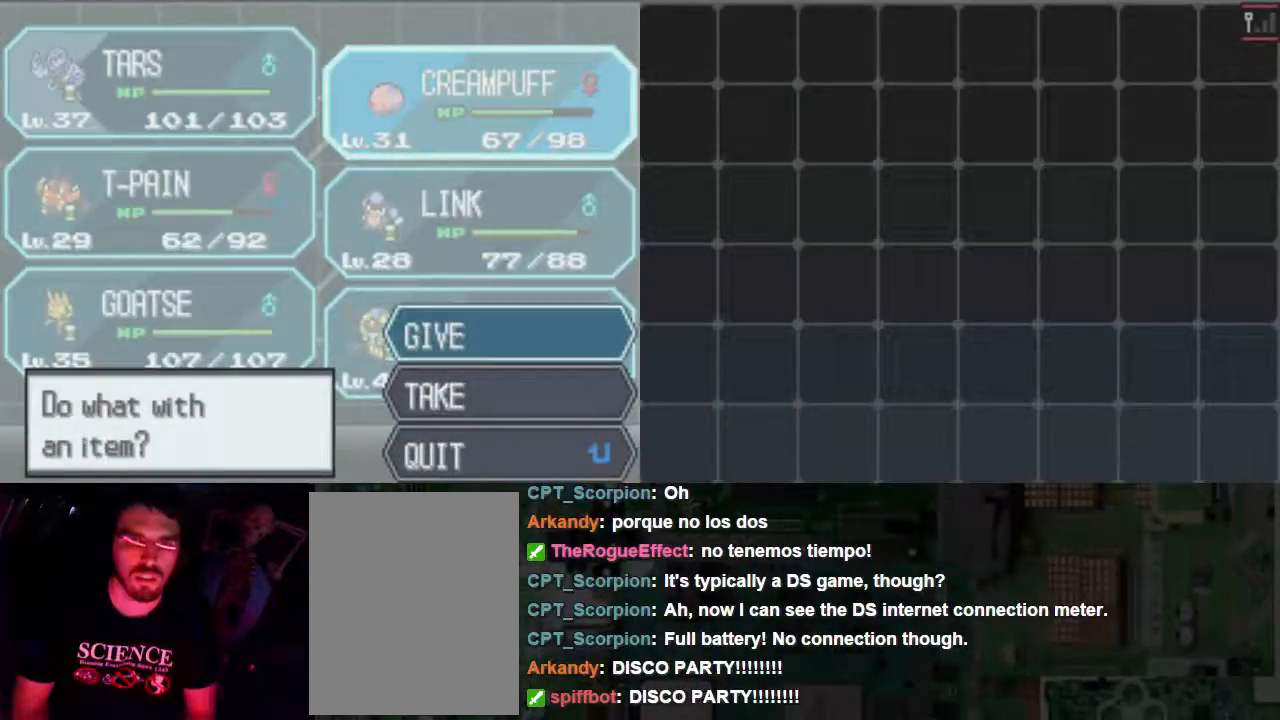
{"dt_ms": 500, "buttons": [], "events": [[133, "A", "up"]]}
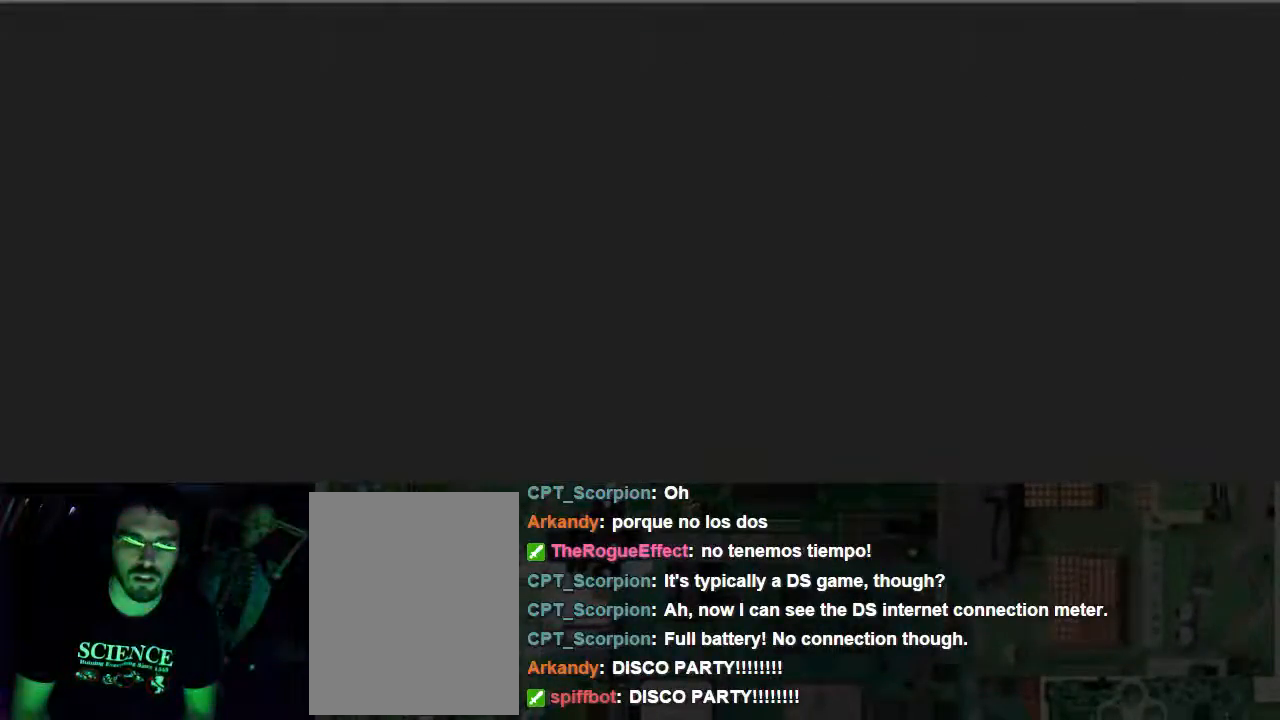
{"dt_ms": 500, "buttons": [], "events": []}